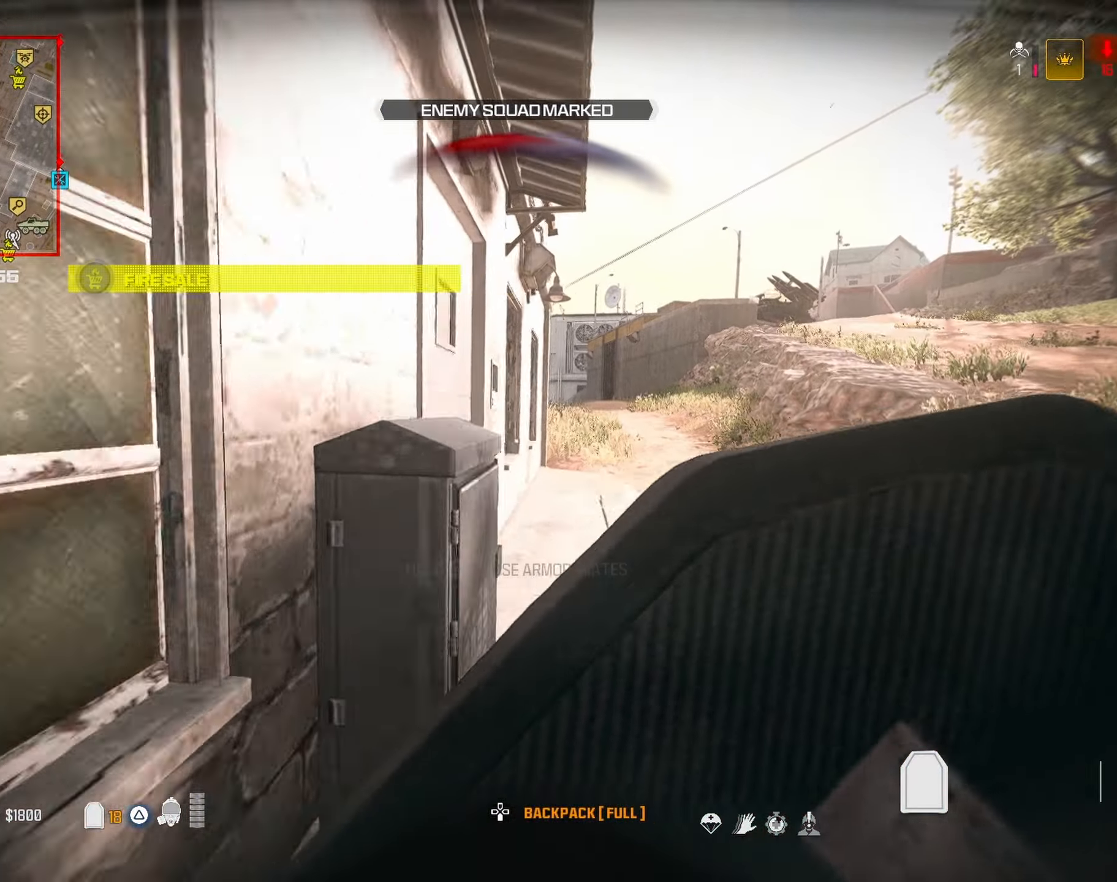
Gameplay with a controller (PlayStation layout); each line is a JSON object with the inputs held at the frame after it (dt_ms = milliseconds from this image to that frame). "button_events" lists button changes between this image and that frame as [ms after this image, input, new state], when the widget could be followed in between (sticks are given only as held states).
{"dt_ms": 500, "buttons": [], "left_stick": "up-left", "right_stick": "center", "button_events": []}
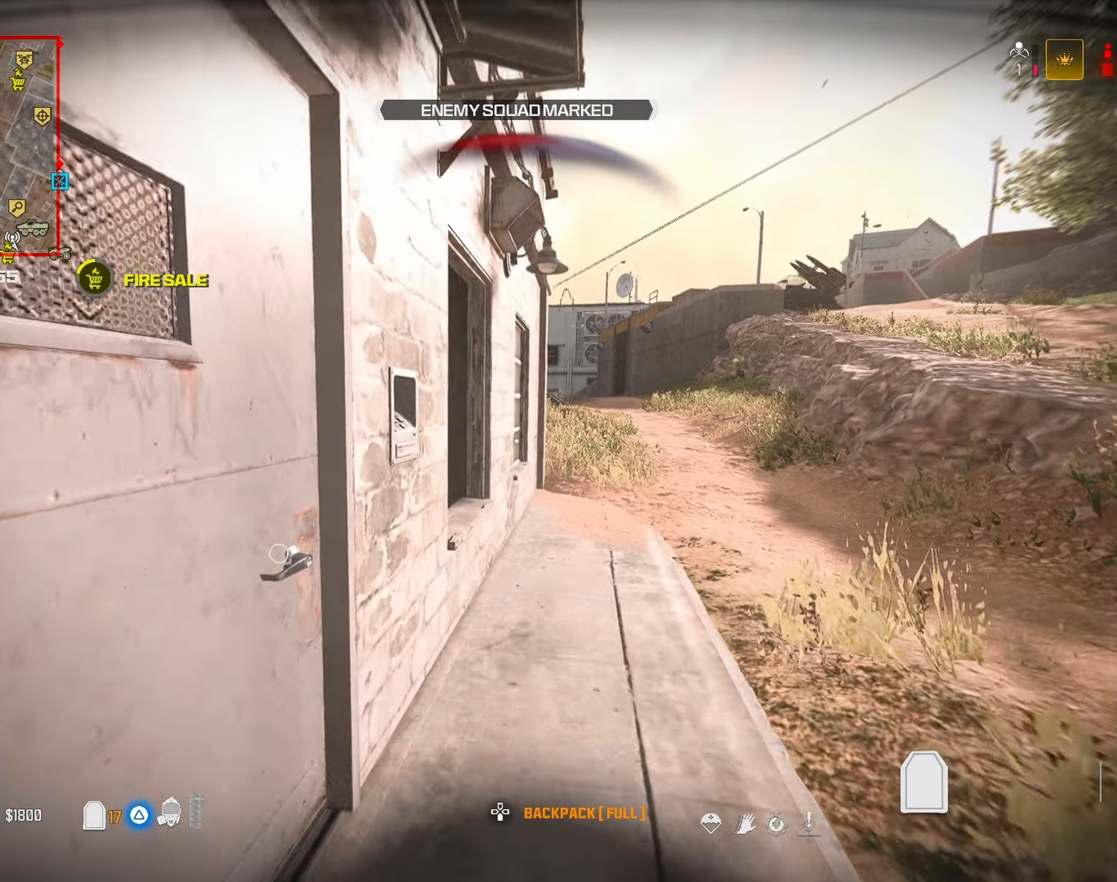
{"dt_ms": 500, "buttons": [], "left_stick": "center", "right_stick": "center", "button_events": []}
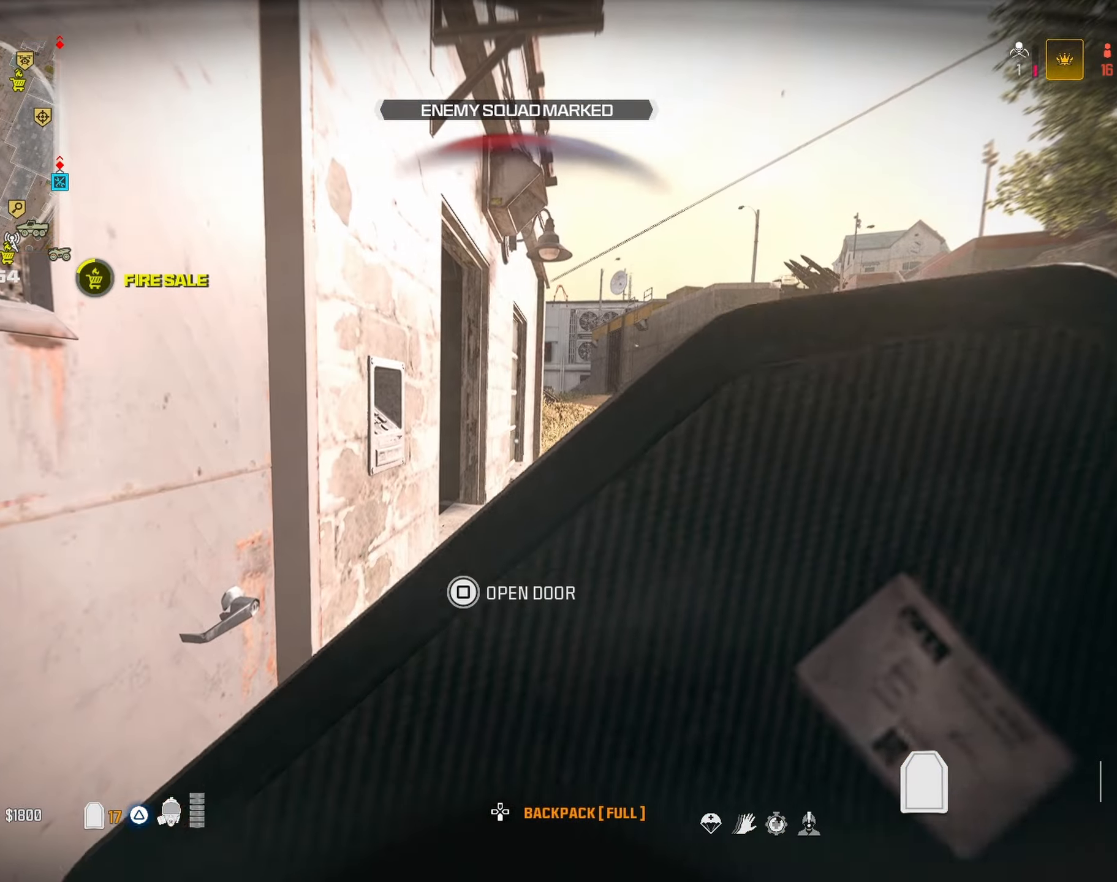
{"dt_ms": 500, "buttons": [], "left_stick": "center", "right_stick": "center", "button_events": []}
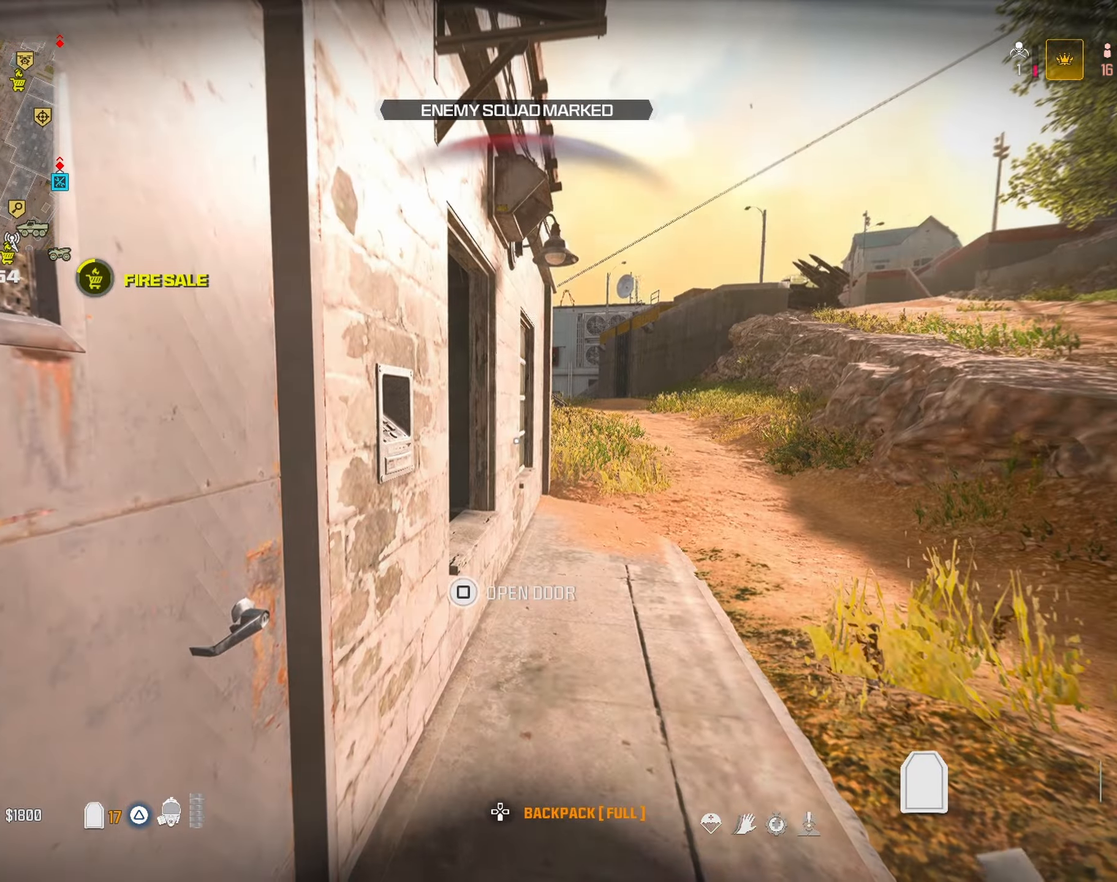
{"dt_ms": 500, "buttons": [], "left_stick": "up-right", "right_stick": "center", "button_events": []}
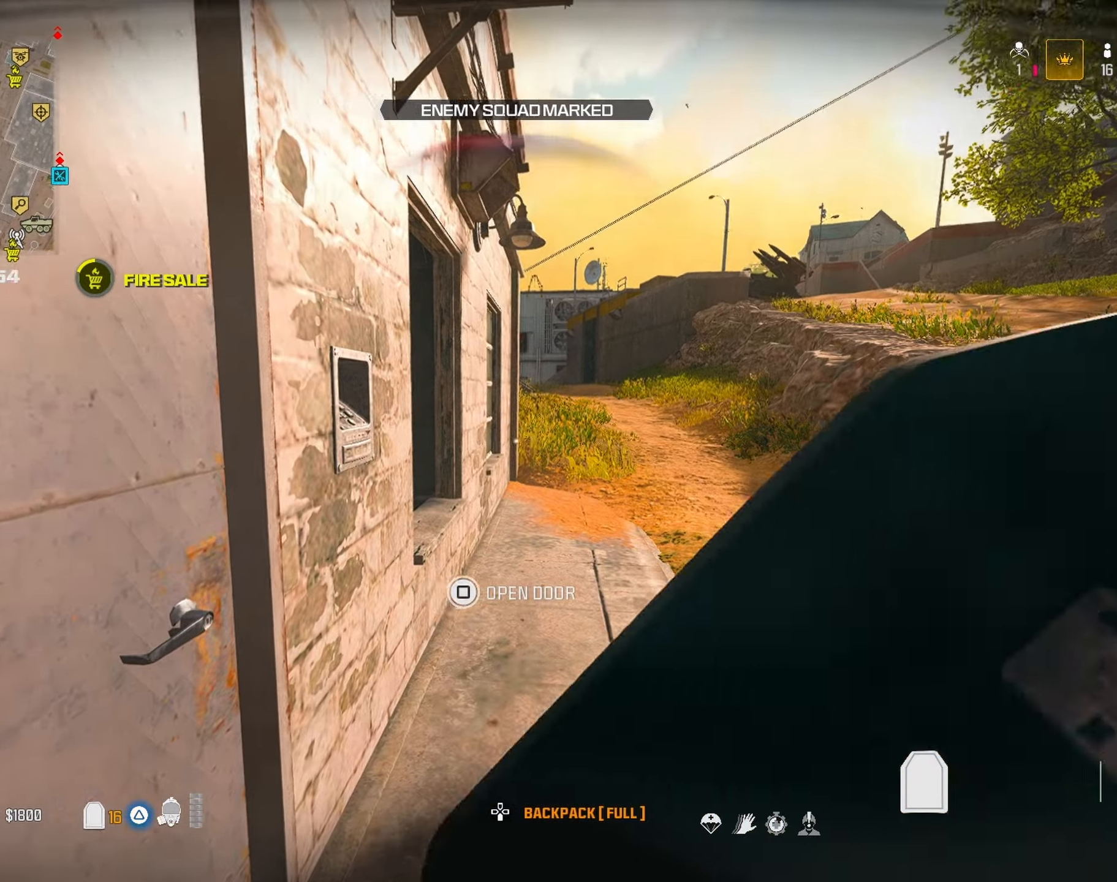
{"dt_ms": 500, "buttons": [], "left_stick": "up-right", "right_stick": "center", "button_events": [[317, "R3", "down"], [417, "R3", "up"]]}
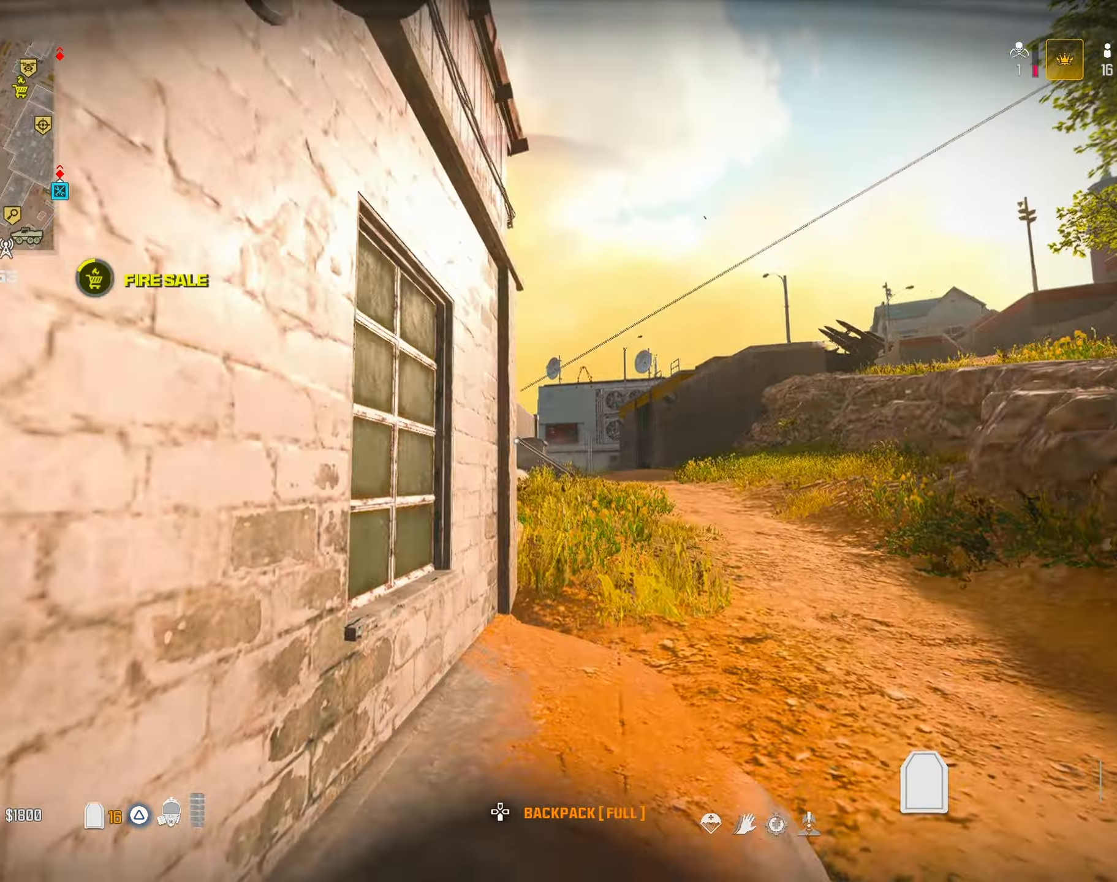
{"dt_ms": 500, "buttons": [], "left_stick": "up", "right_stick": "left", "button_events": [[150, "CROSS", "down"], [233, "CROSS", "up"]]}
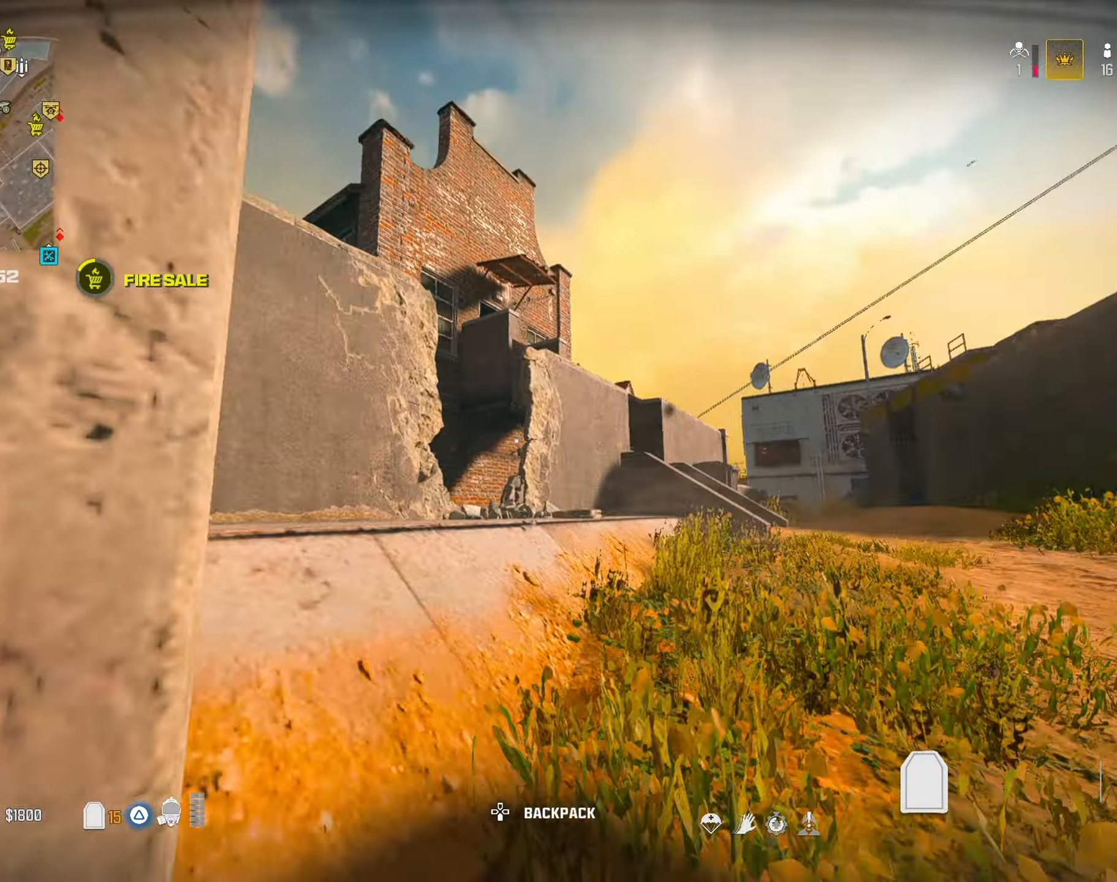
{"dt_ms": 1000, "buttons": [], "left_stick": "up-right", "right_stick": "center", "button_events": [[17, "CROSS", "down"], [100, "CROSS", "up"]]}
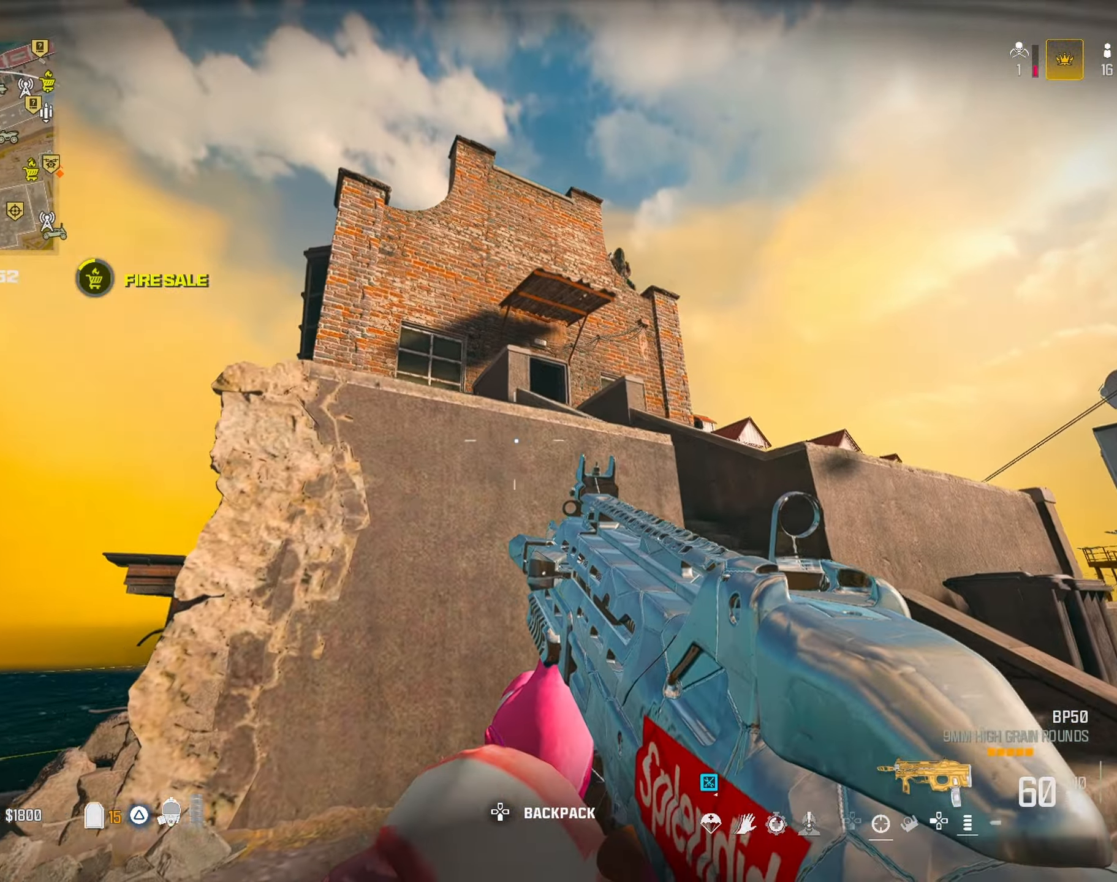
{"dt_ms": 500, "buttons": ["L1", "R1"], "left_stick": "left", "right_stick": "down-right", "button_events": [[333, "L1", "down"], [333, "R1", "down"]]}
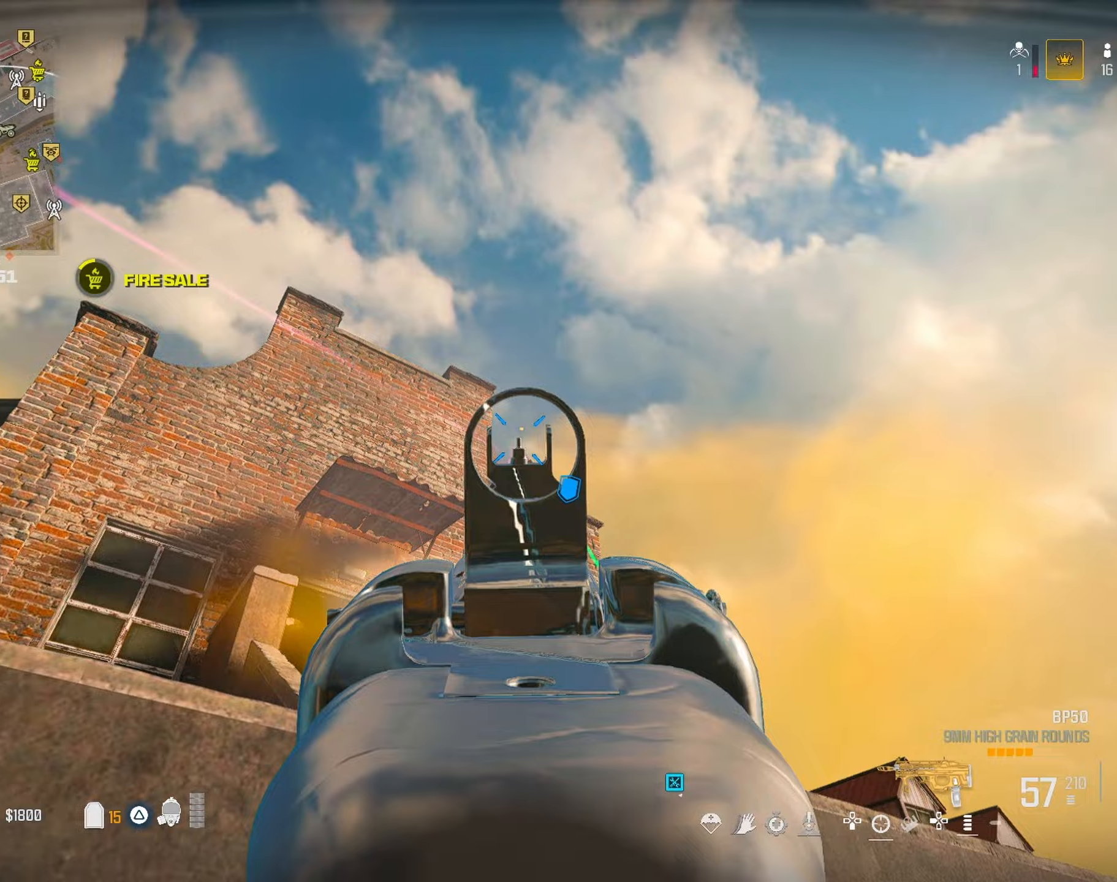
{"dt_ms": 500, "buttons": ["L1", "R1"], "left_stick": "left", "right_stick": "center", "button_events": []}
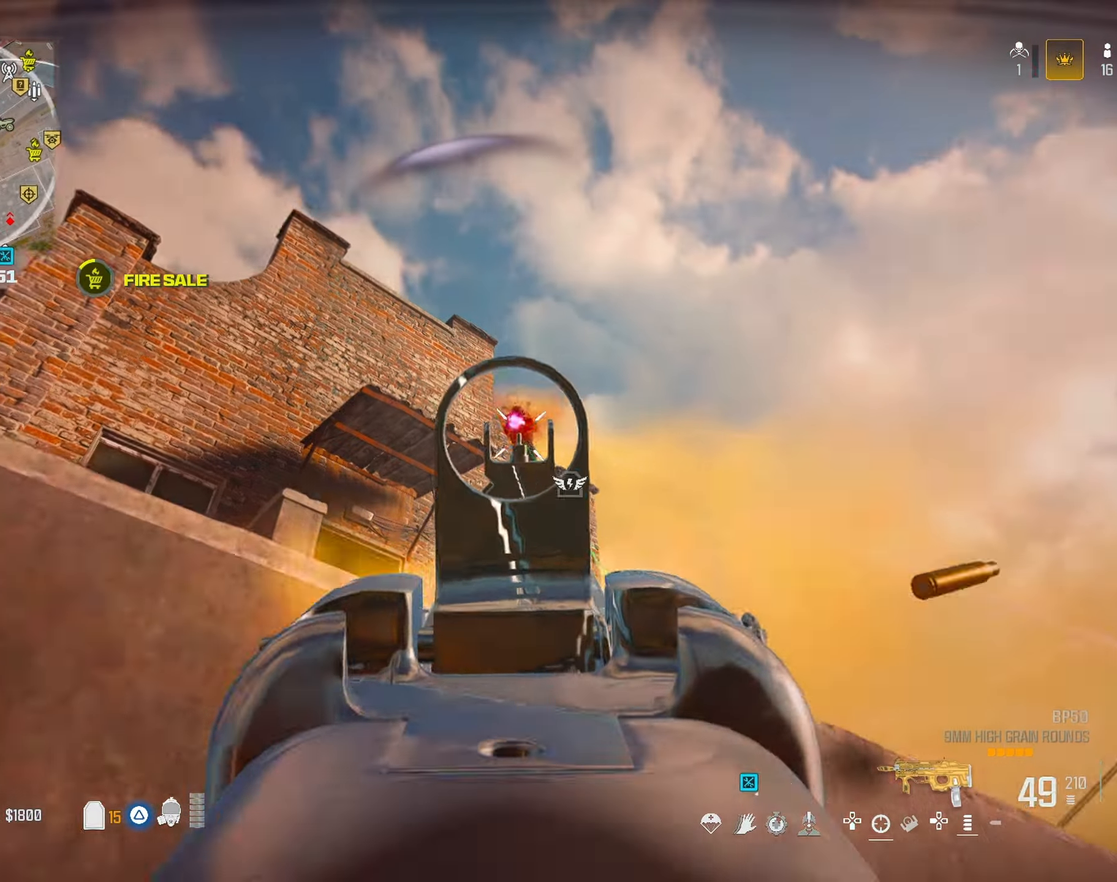
{"dt_ms": 500, "buttons": [], "left_stick": "up-right", "right_stick": "down", "button_events": [[417, "L1", "up"], [417, "R1", "up"]]}
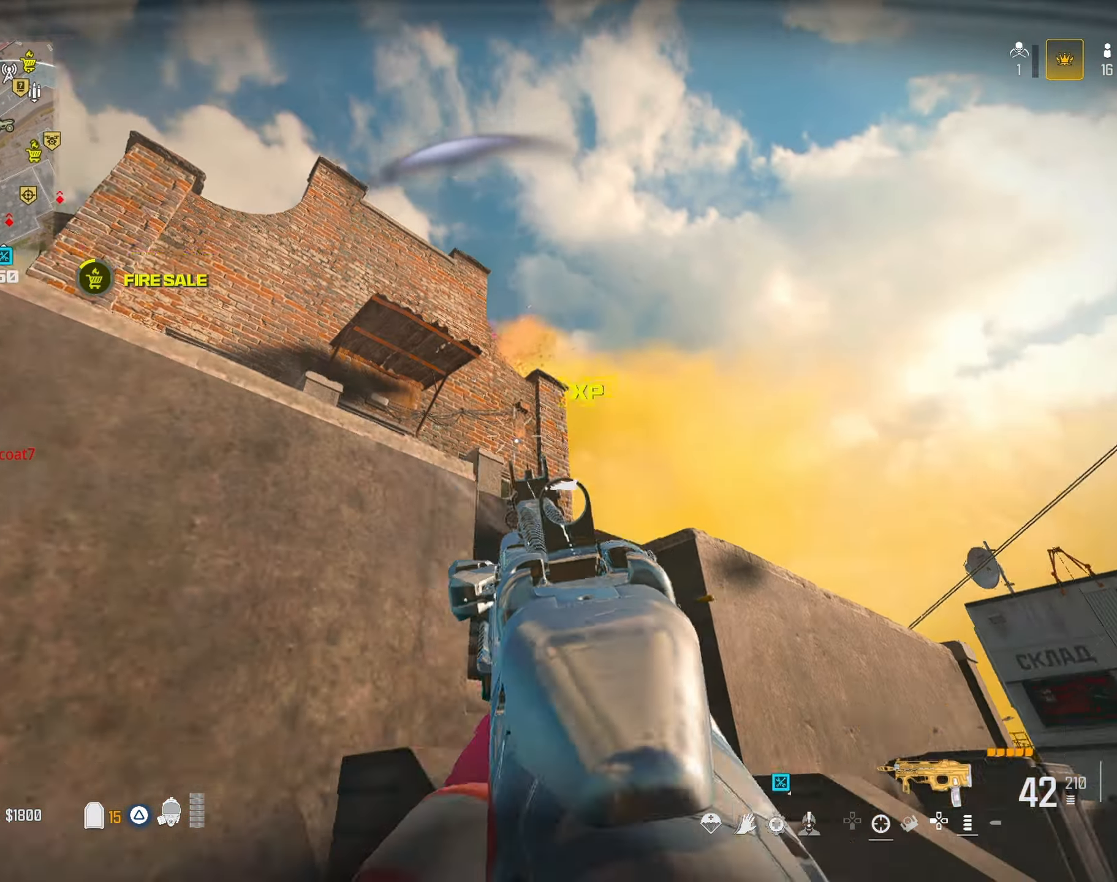
{"dt_ms": 500, "buttons": [], "left_stick": "up", "right_stick": "center", "button_events": [[50, "CROSS", "down"], [150, "CROSS", "up"]]}
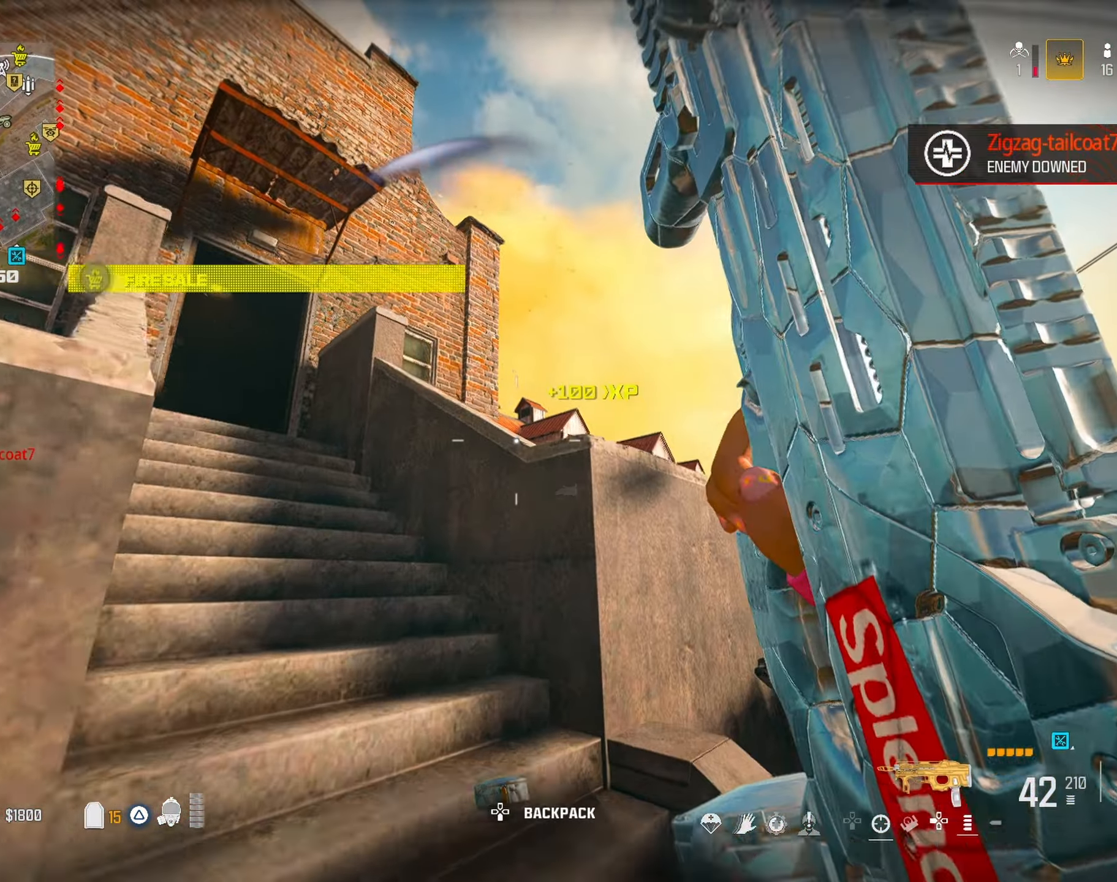
{"dt_ms": 500, "buttons": ["CROSS"], "left_stick": "up-left", "right_stick": "center", "button_events": [[233, "CROSS", "down"], [333, "CROSS", "up"], [417, "CROSS", "down"]]}
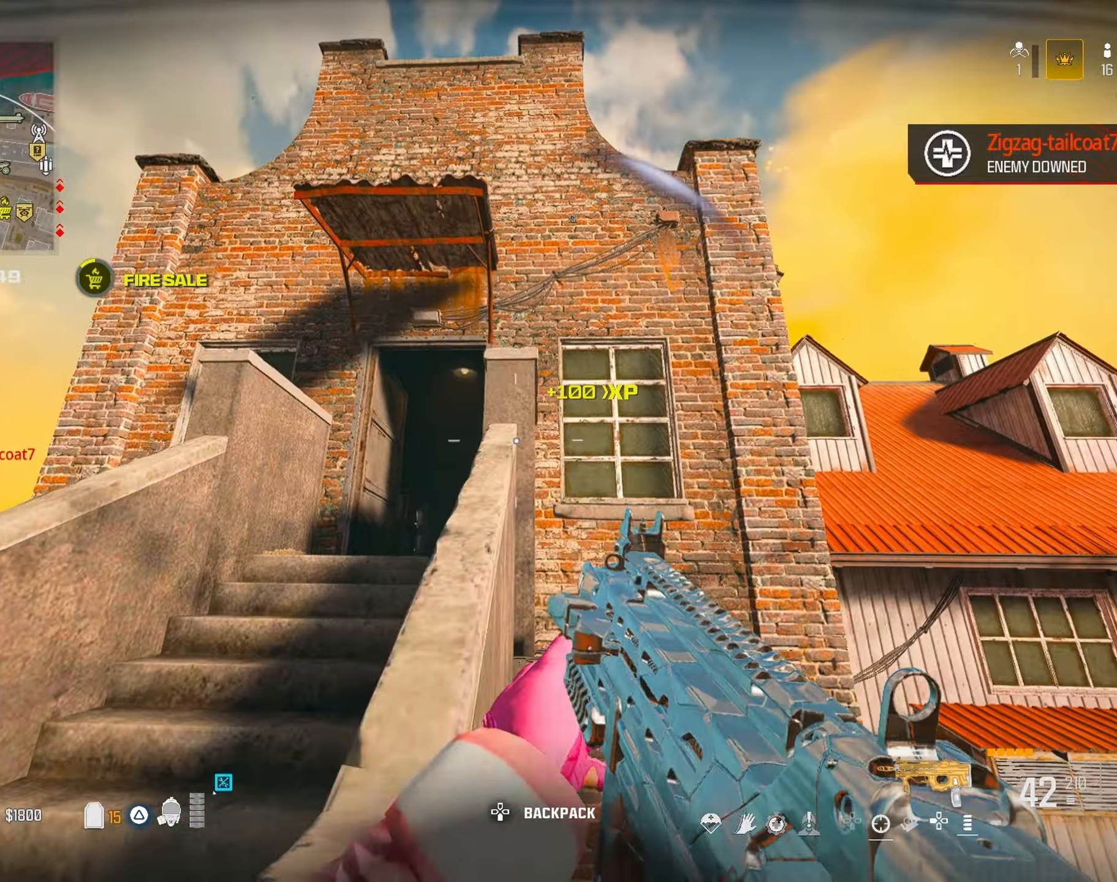
{"dt_ms": 500, "buttons": [], "left_stick": "up", "right_stick": "center", "button_events": [[183, "CROSS", "up"]]}
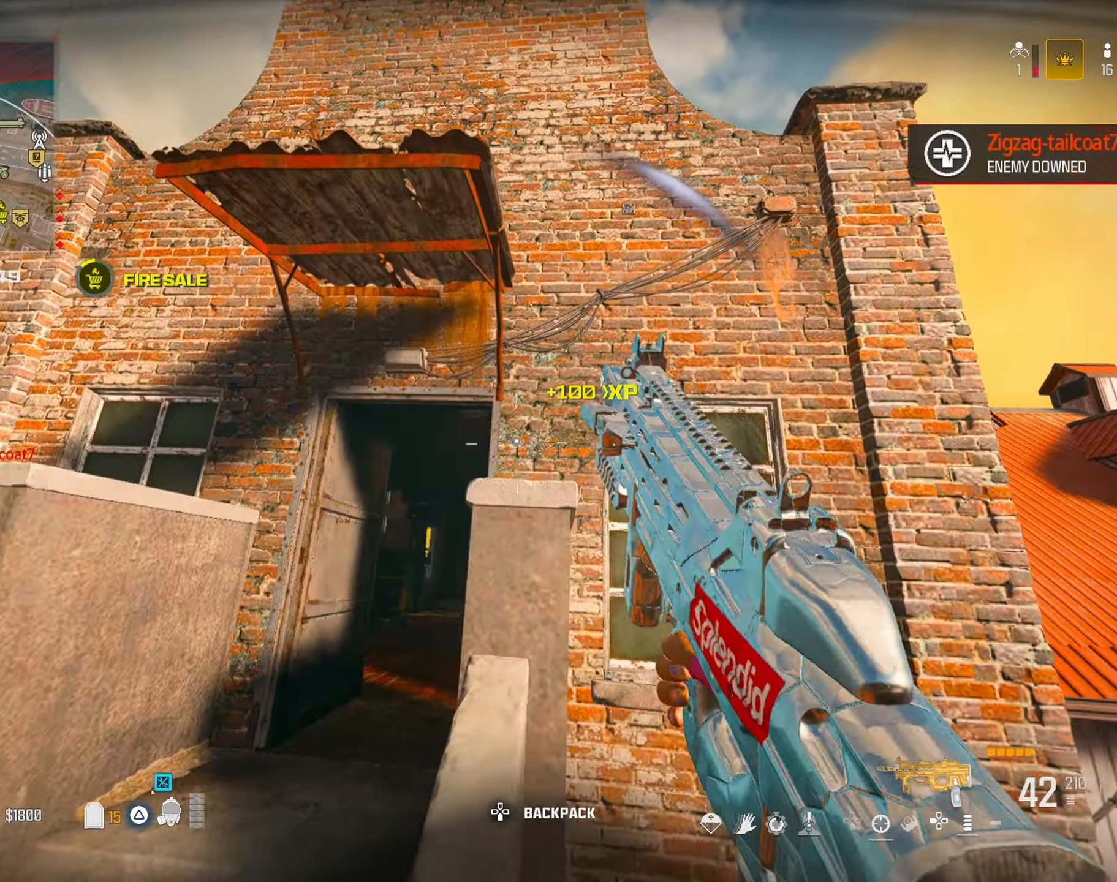
{"dt_ms": 500, "buttons": [], "left_stick": "center", "right_stick": "left", "button_events": [[117, "CROSS", "down"], [217, "CROSS", "up"], [283, "CROSS", "down"], [400, "CROSS", "up"]]}
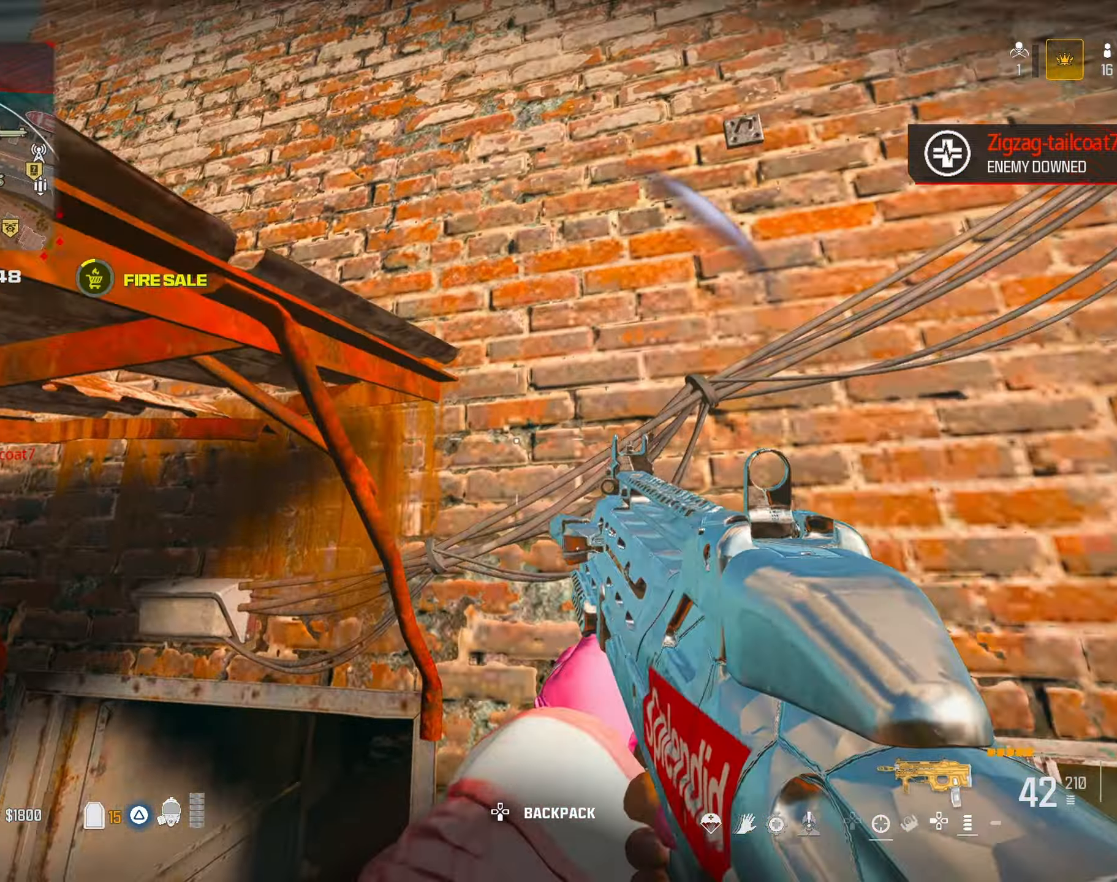
{"dt_ms": 500, "buttons": ["CROSS"], "left_stick": "up", "right_stick": "down-right", "button_events": [[167, "CROSS", "down"], [250, "CROSS", "up"], [317, "CROSS", "down"], [417, "CROSS", "up"], [467, "CROSS", "down"]]}
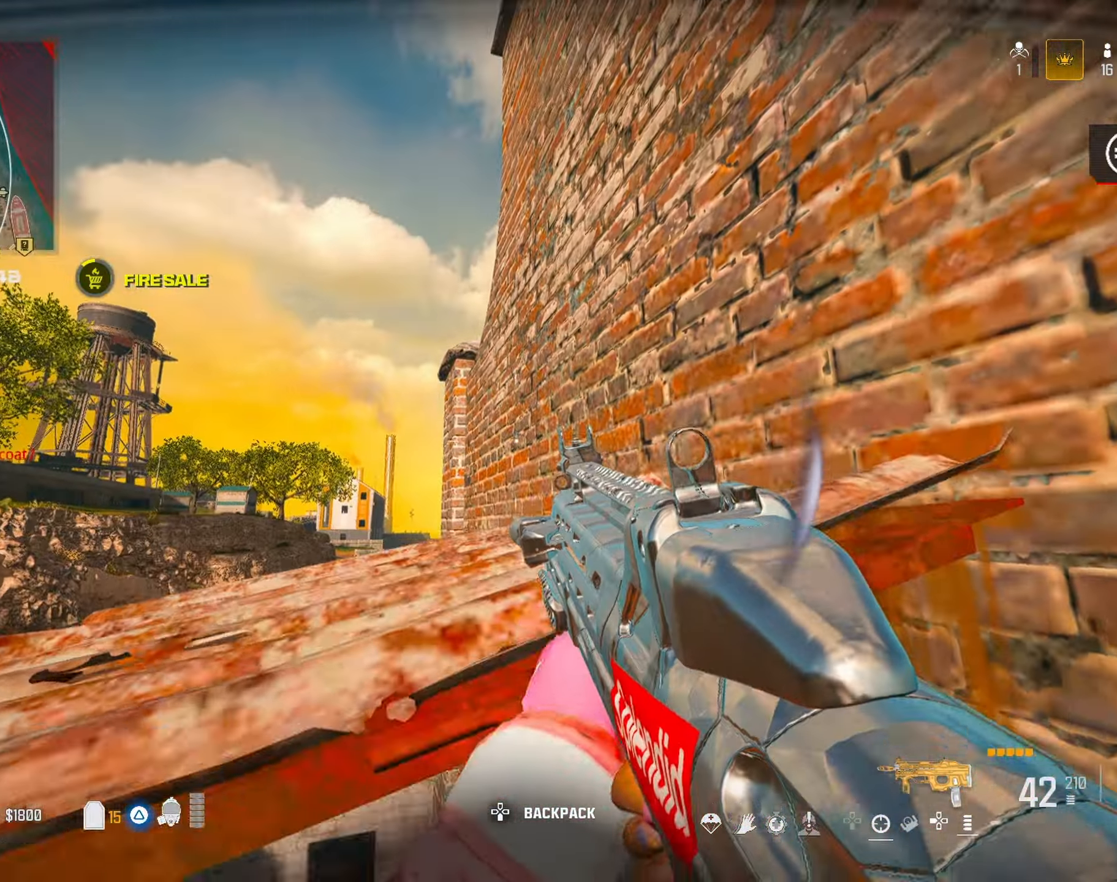
{"dt_ms": 500, "buttons": [], "left_stick": "up-left", "right_stick": "center", "button_events": [[83, "CROSS", "up"], [150, "CROSS", "down"], [267, "CROSS", "up"]]}
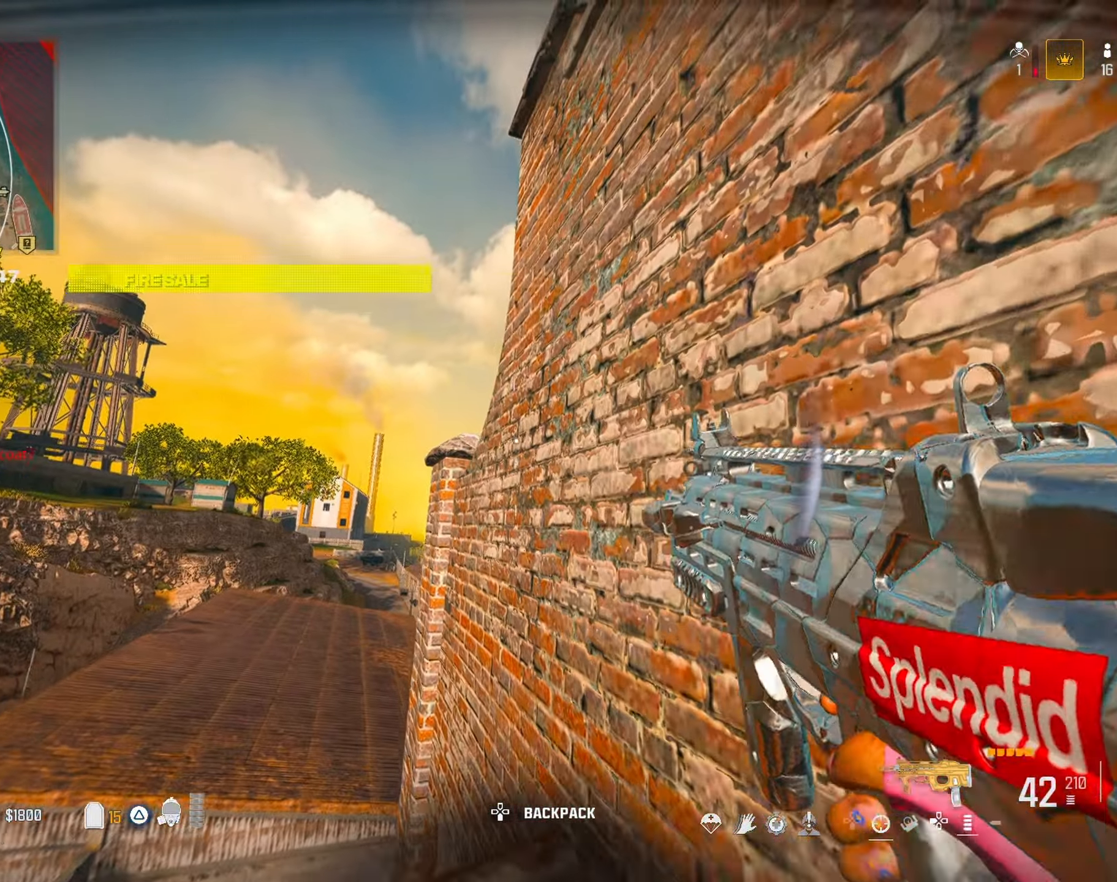
{"dt_ms": 500, "buttons": [], "left_stick": "up-right", "right_stick": "down-right", "button_events": [[383, "CROSS", "down"], [483, "CROSS", "up"]]}
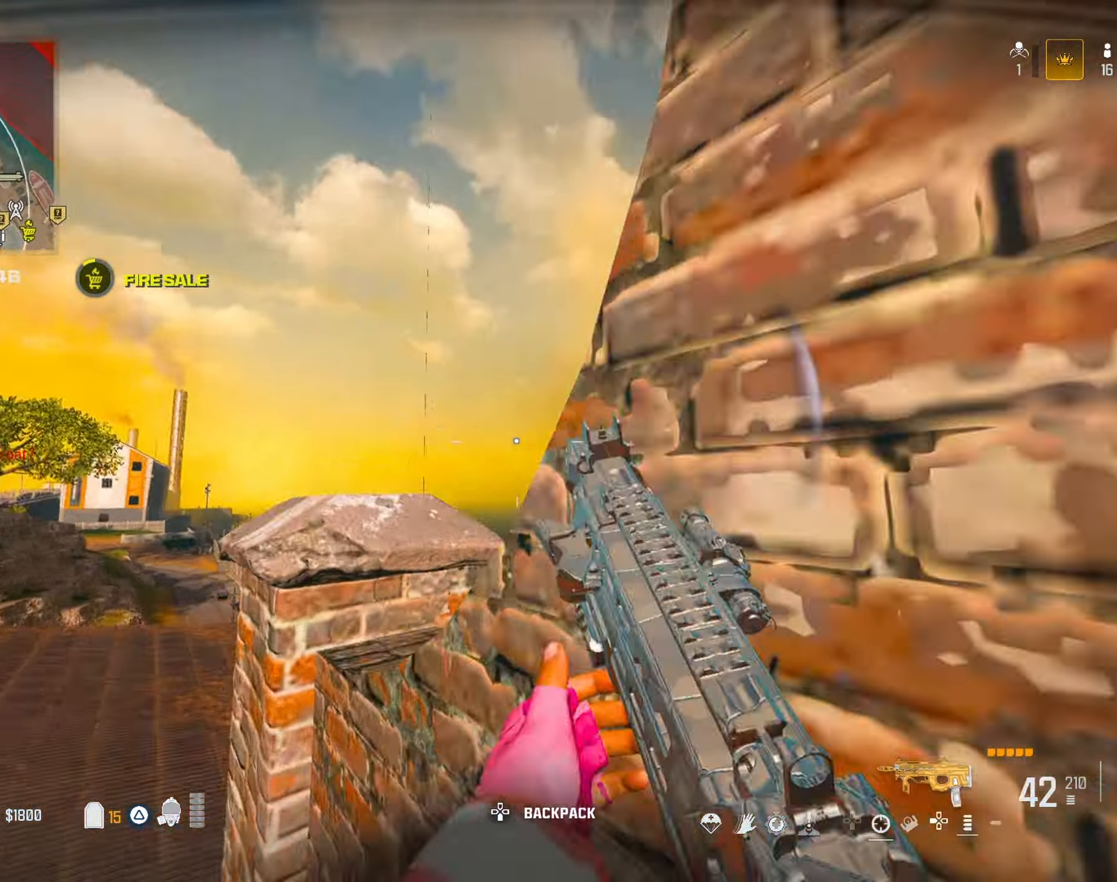
{"dt_ms": 500, "buttons": ["CROSS"], "left_stick": "up-right", "right_stick": "right", "button_events": [[83, "CROSS", "down"], [167, "CROSS", "up"], [233, "CROSS", "down"], [333, "CROSS", "up"], [417, "CROSS", "down"]]}
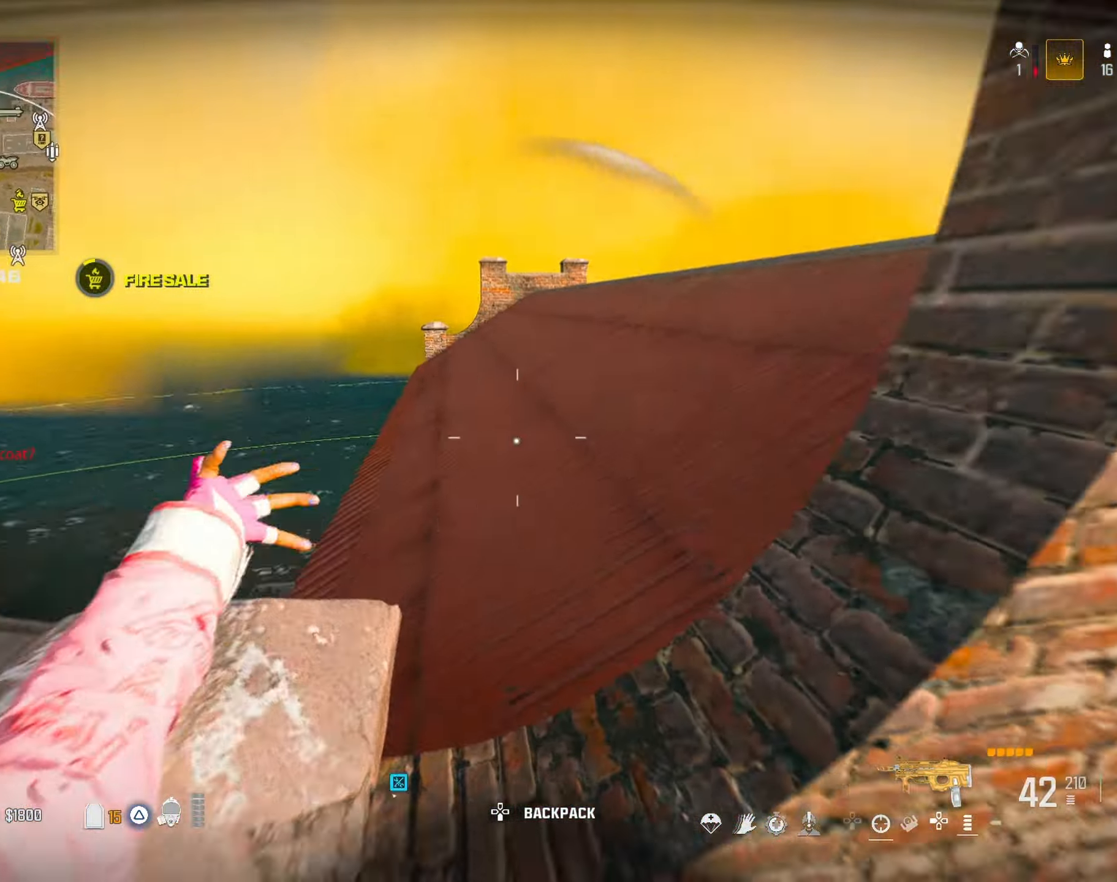
{"dt_ms": 500, "buttons": [], "left_stick": "up", "right_stick": "down-right", "button_events": [[33, "CROSS", "up"]]}
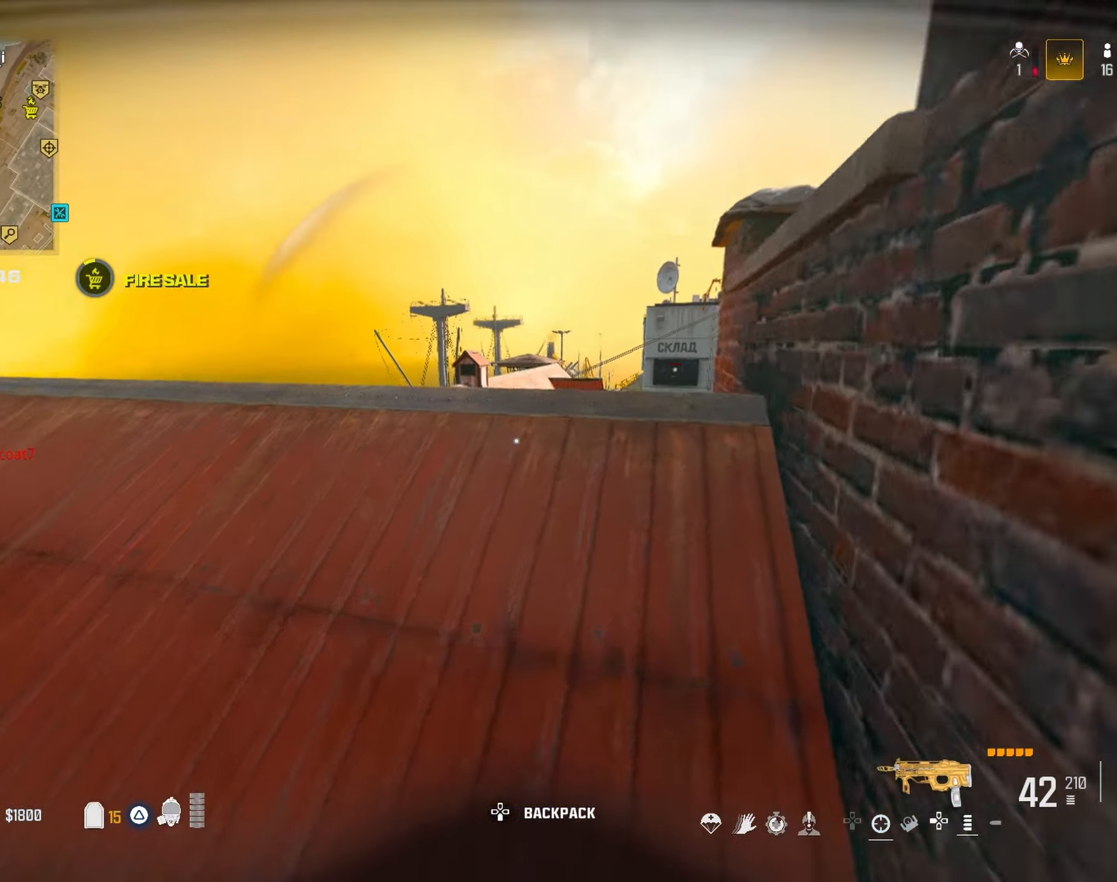
{"dt_ms": 500, "buttons": ["L1", "R1"], "left_stick": "left", "right_stick": "left", "button_events": [[450, "L1", "down"], [450, "R1", "down"]]}
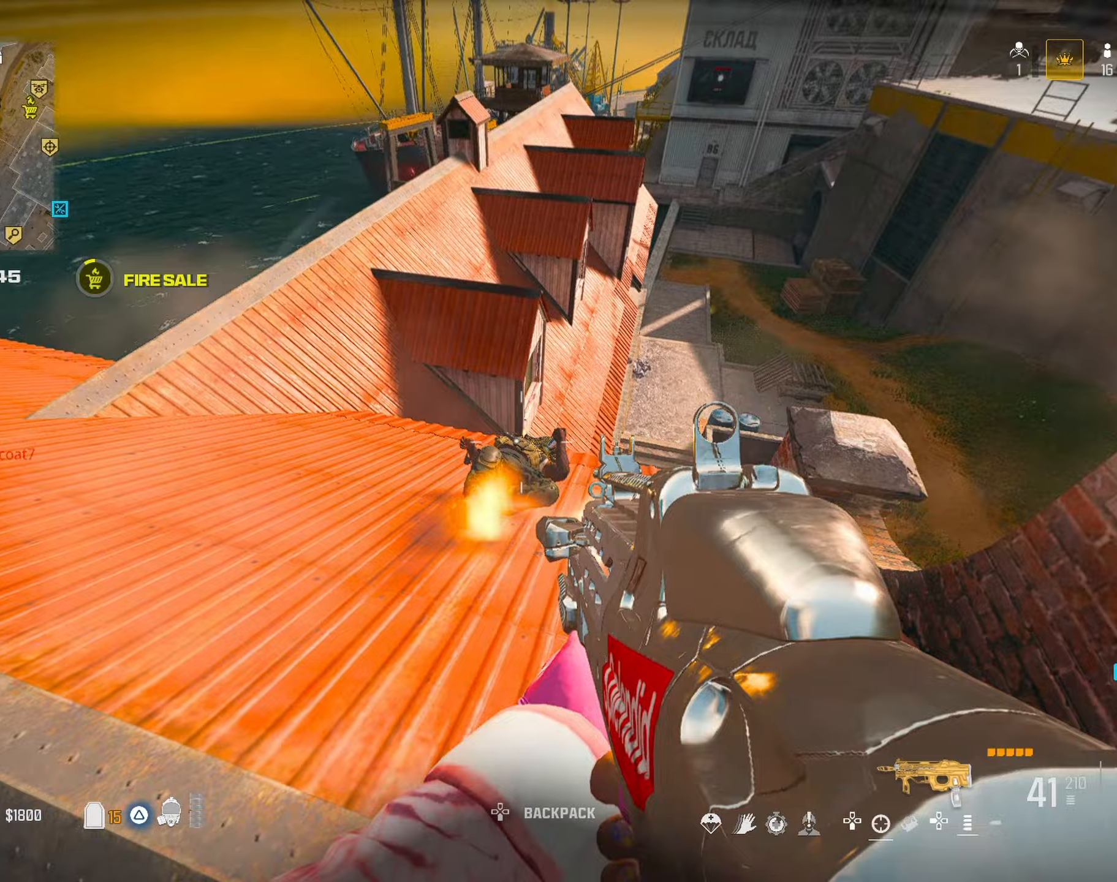
{"dt_ms": 500, "buttons": ["L1", "R1"], "left_stick": "down-left", "right_stick": "up-right", "button_events": []}
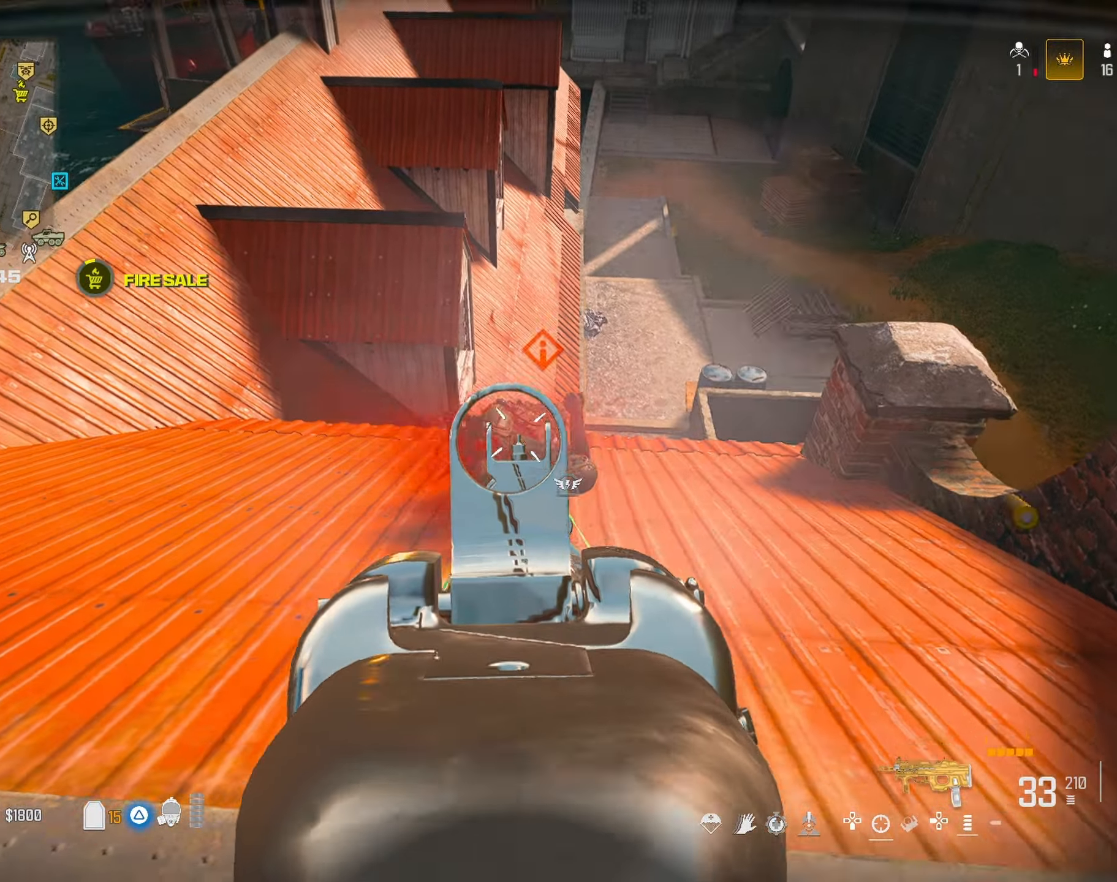
{"dt_ms": 500, "buttons": [], "left_stick": "up-left", "right_stick": "center", "button_events": [[33, "SQUARE", "down"], [83, "L1", "up"], [117, "R1", "up"], [117, "SQUARE", "up"], [200, "SQUARE", "down"], [283, "SQUARE", "up"]]}
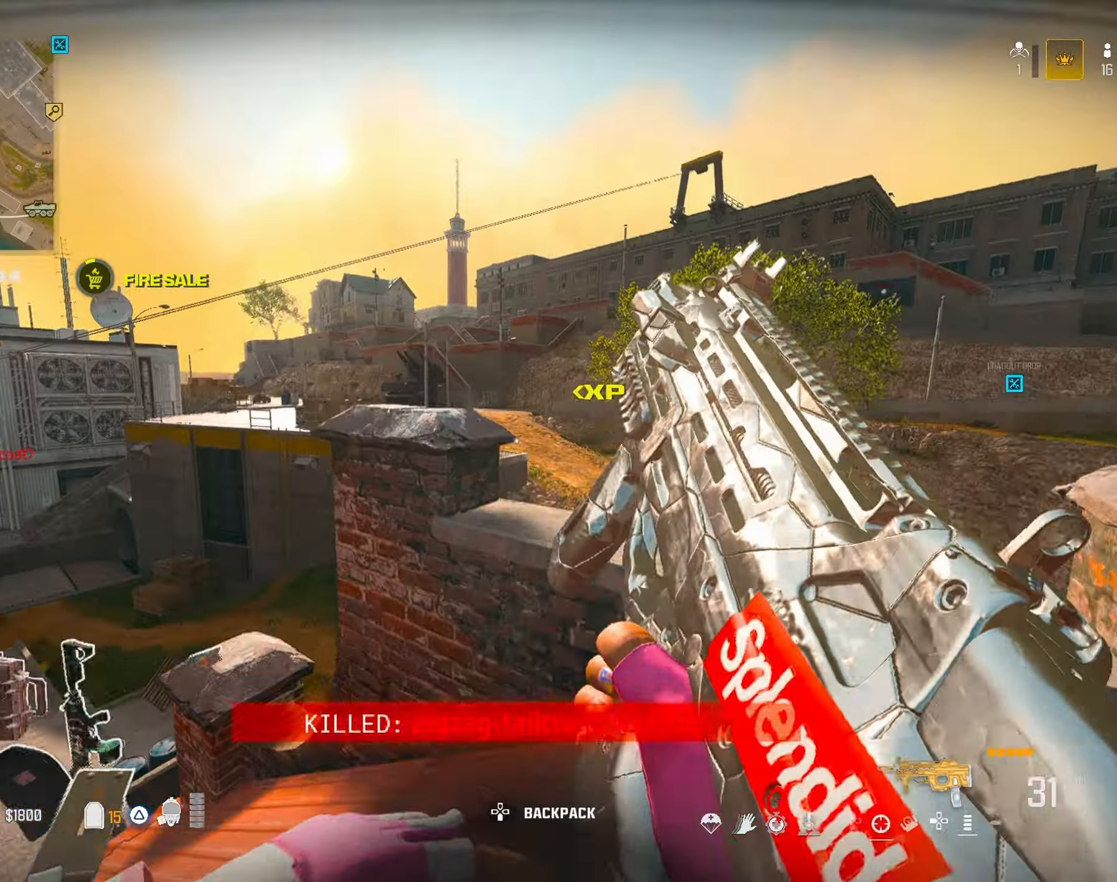
{"dt_ms": 500, "buttons": [], "left_stick": "up-right", "right_stick": "down-right", "button_events": []}
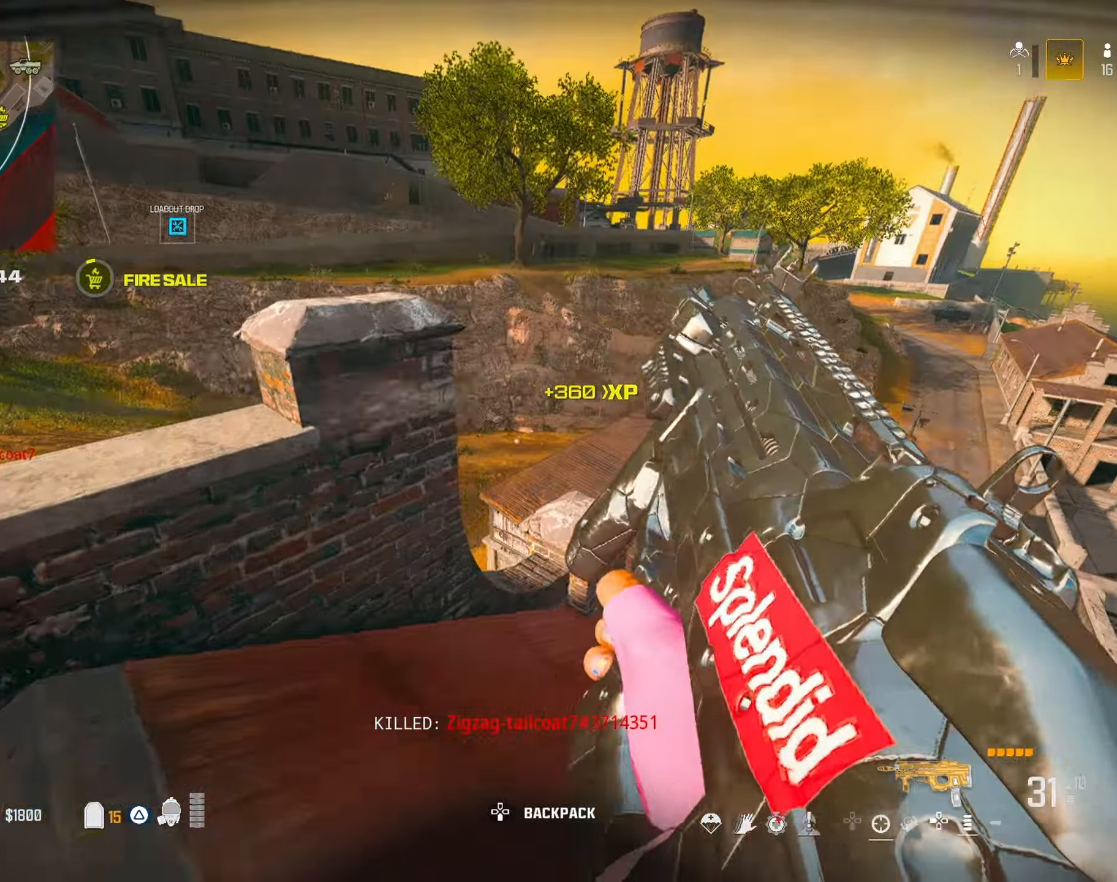
{"dt_ms": 500, "buttons": [], "left_stick": "down-right", "right_stick": "up", "button_events": []}
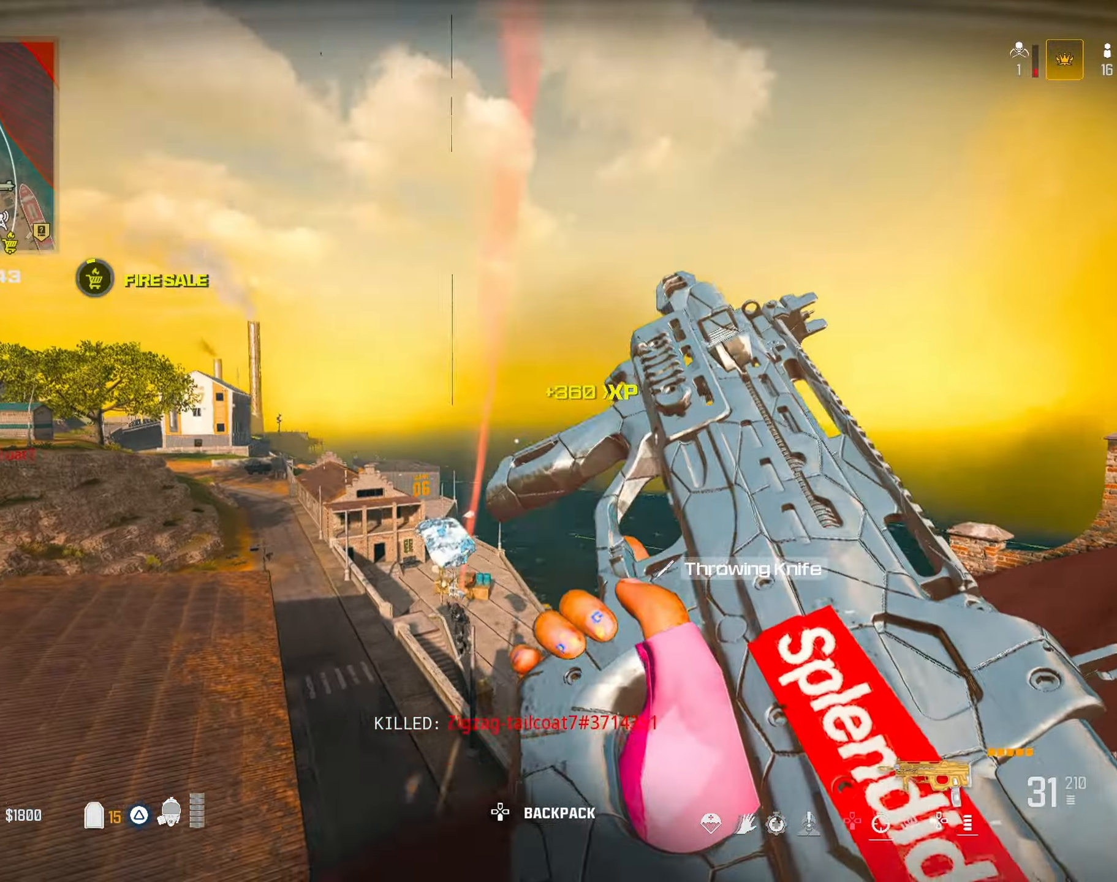
{"dt_ms": 500, "buttons": [], "left_stick": "up-left", "right_stick": "center", "button_events": []}
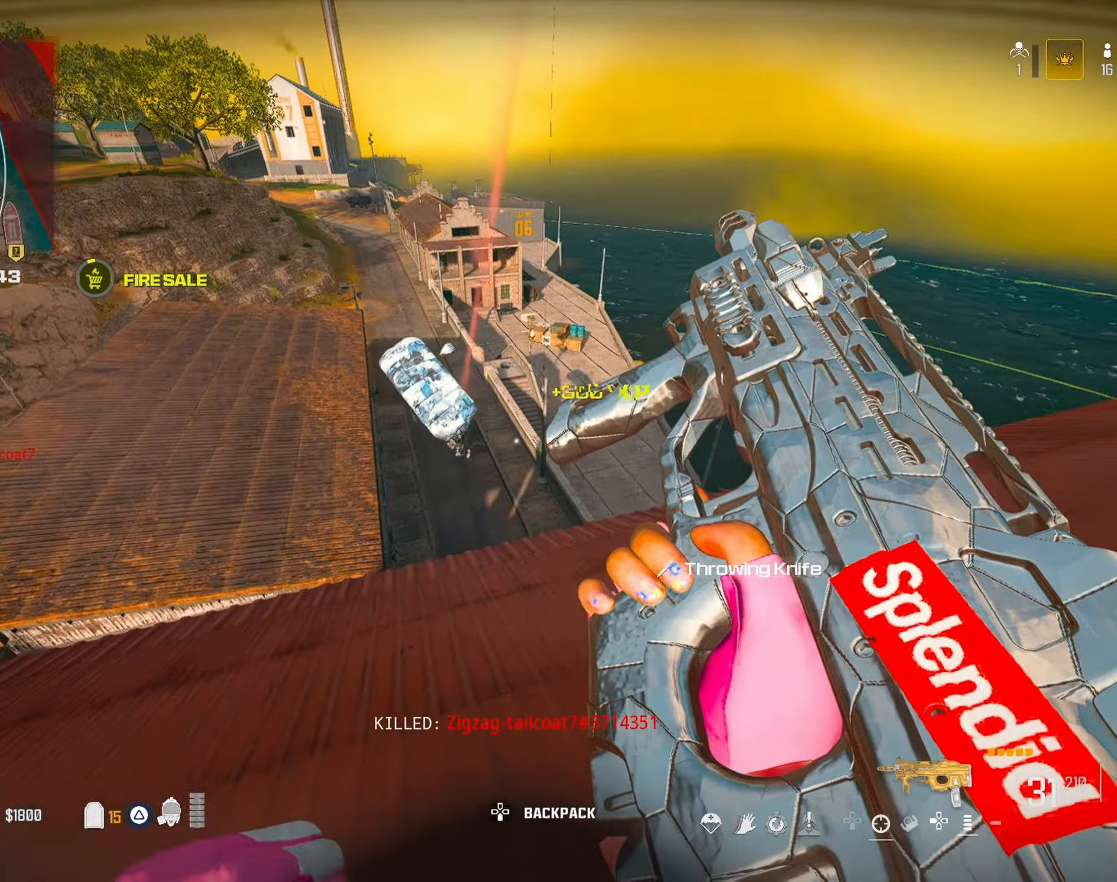
{"dt_ms": 500, "buttons": ["TRIANGLE"], "left_stick": "up-left", "right_stick": "left", "button_events": [[383, "TRIANGLE", "down"], [417, "TRIANGLE", "up"], [483, "TRIANGLE", "down"]]}
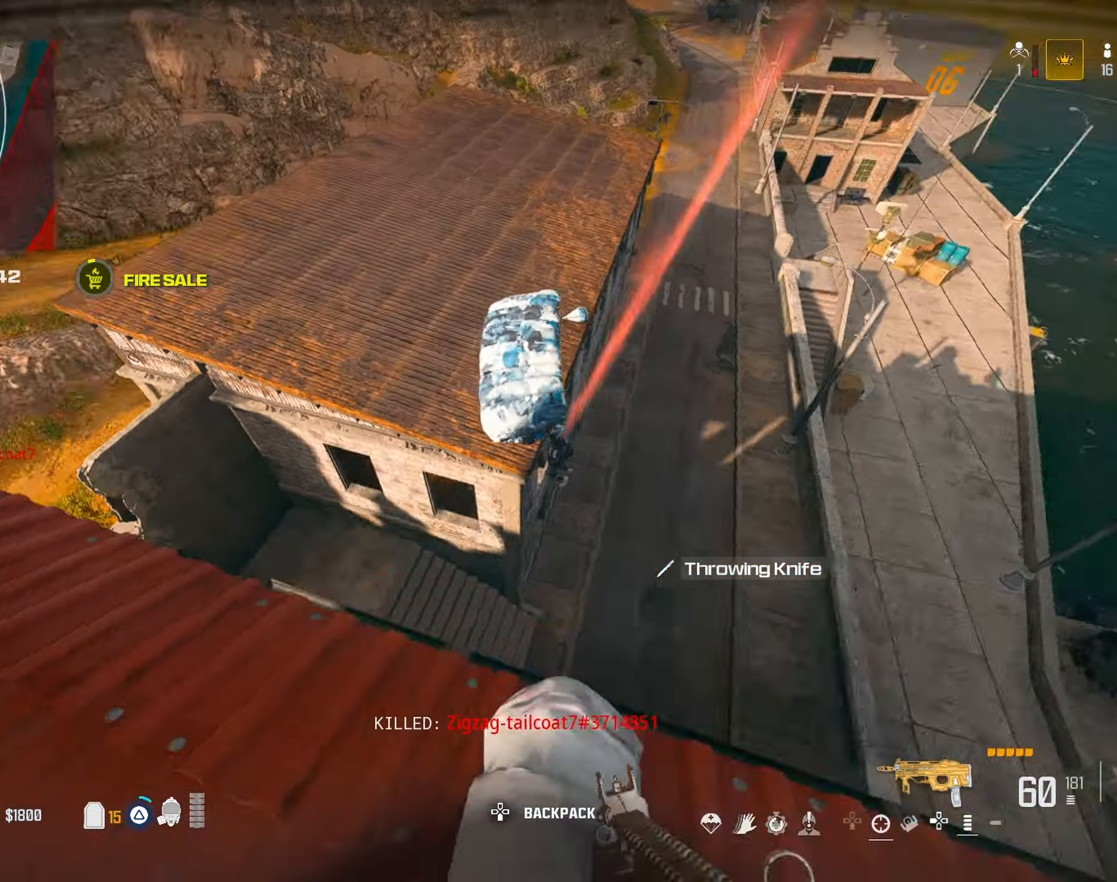
{"dt_ms": 1000, "buttons": [], "left_stick": "up", "right_stick": "up", "button_events": [[33, "TRIANGLE", "up"]]}
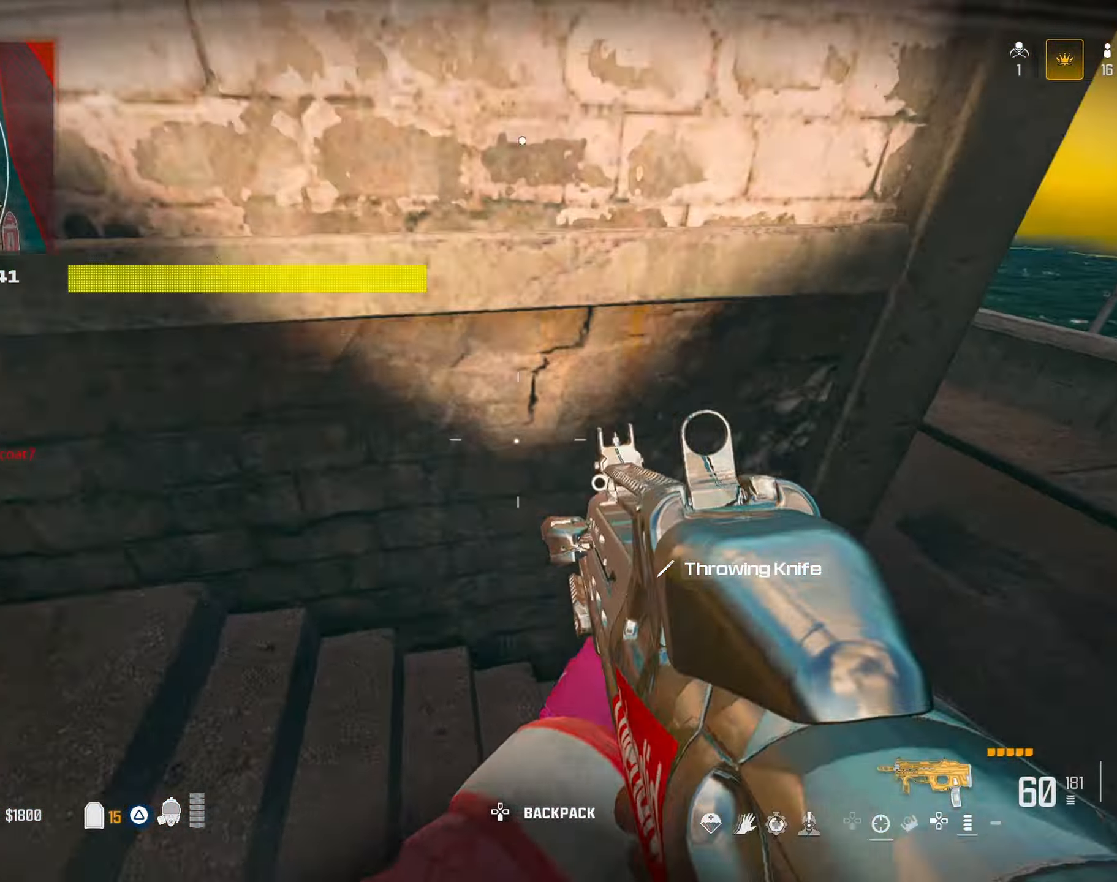
{"dt_ms": 500, "buttons": [], "left_stick": "up", "right_stick": "down-left", "button_events": [[83, "CROSS", "down"], [183, "CROSS", "up"], [250, "CROSS", "down"], [350, "CROSS", "up"], [433, "CROSS", "down"], [500, "CROSS", "up"]]}
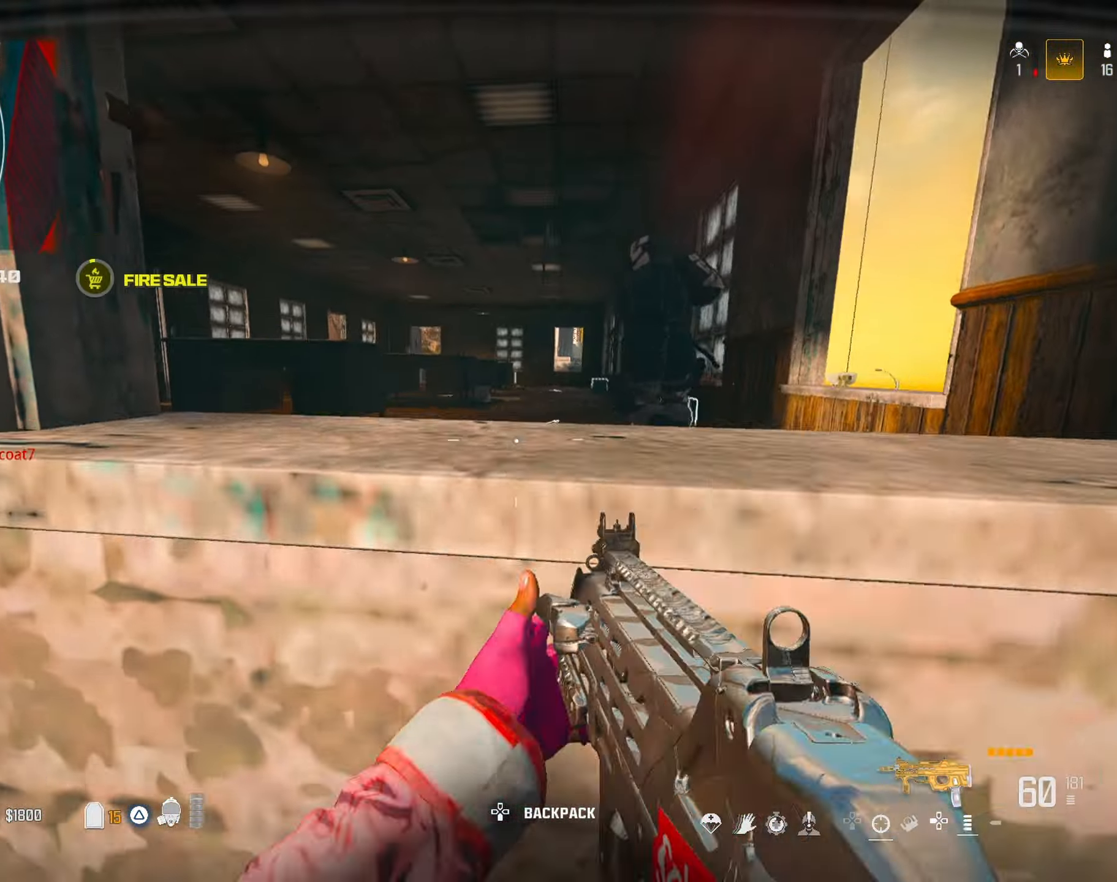
{"dt_ms": 500, "buttons": ["L1", "R1"], "left_stick": "up-right", "right_stick": "center", "button_events": [[83, "CROSS", "down"], [183, "CROSS", "up"], [333, "L1", "down"], [333, "R1", "down"]]}